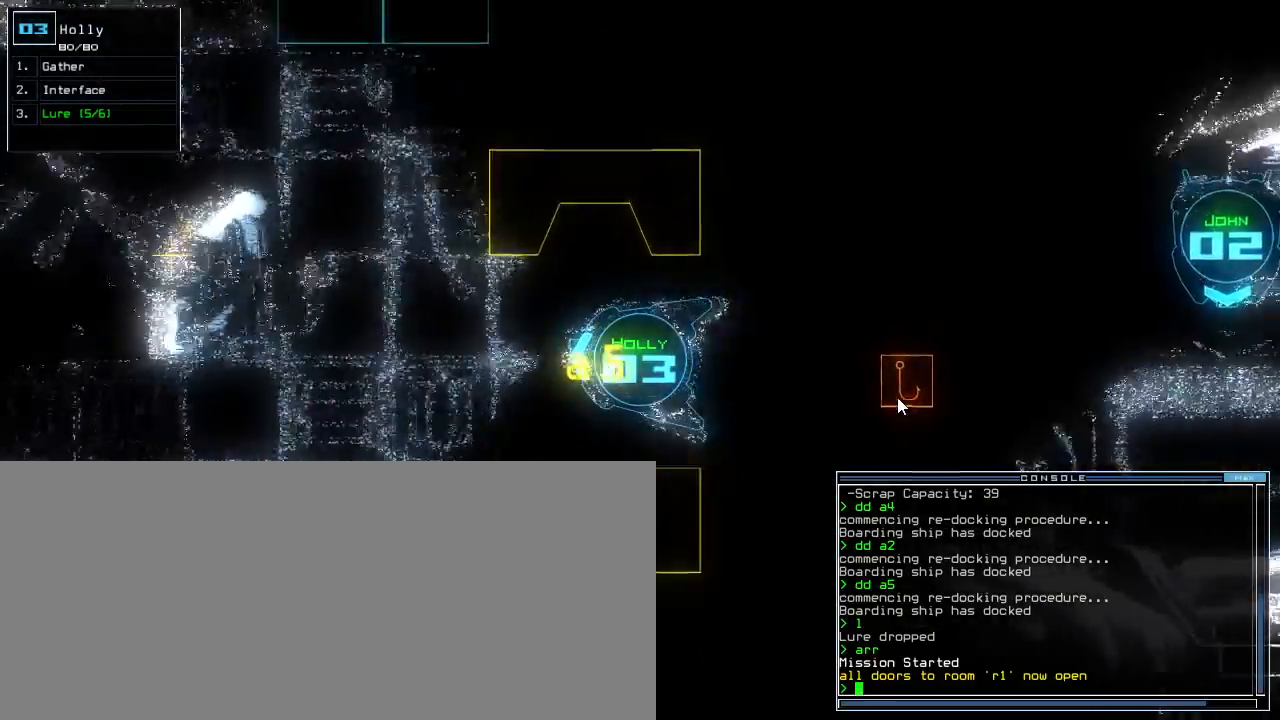
Gameplay with keyboard; each line is a JSON object with the keys held at the frame after it. "events" lists presses ("down") and releases ("up") of ".", "0", "1", "2", "3", "4", "5", "6", "7", "8", "9", "a", "b", "backspace", "c", "caps_lock", "comma", "ctrl_l", "ctrl_r", "d", "down", "e", "equals", "escape", "f", "f5", "g", "h", "i", "j", "k", "l", "left", "m", "minus", "n", "o", "p", "q", "quote", "r", "return", "right", "s", "semicolon", "shift_l", "shift_r", "space", "t", "tab", "tilde", "u", "up", "v", "w", "x", "y" and "z" between this image and that frame as [ms after this image, input, new state], when the widget could be followed in between. No other keys are recorded. Mouse input is not recorded. Not read: other_keys.
{"keys": ["down"], "events": [[40, "d", "down"], [80, "d", "up"], [140, "d", "down"], [240, "d", "up"]]}
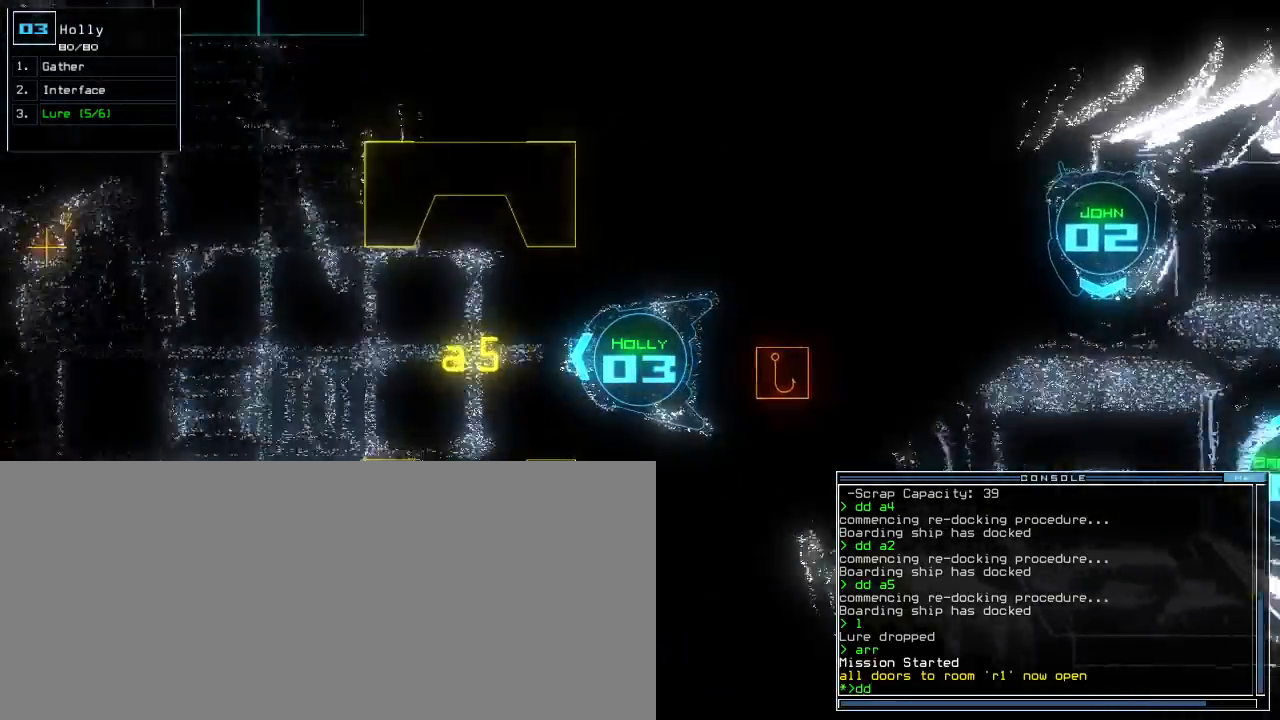
{"keys": [], "events": [[60, "space", "down"], [120, "space", "up"], [140, "down", "up"], [180, "space", "down"], [280, "space", "up"], [340, "a", "down"], [460, "a", "up"]]}
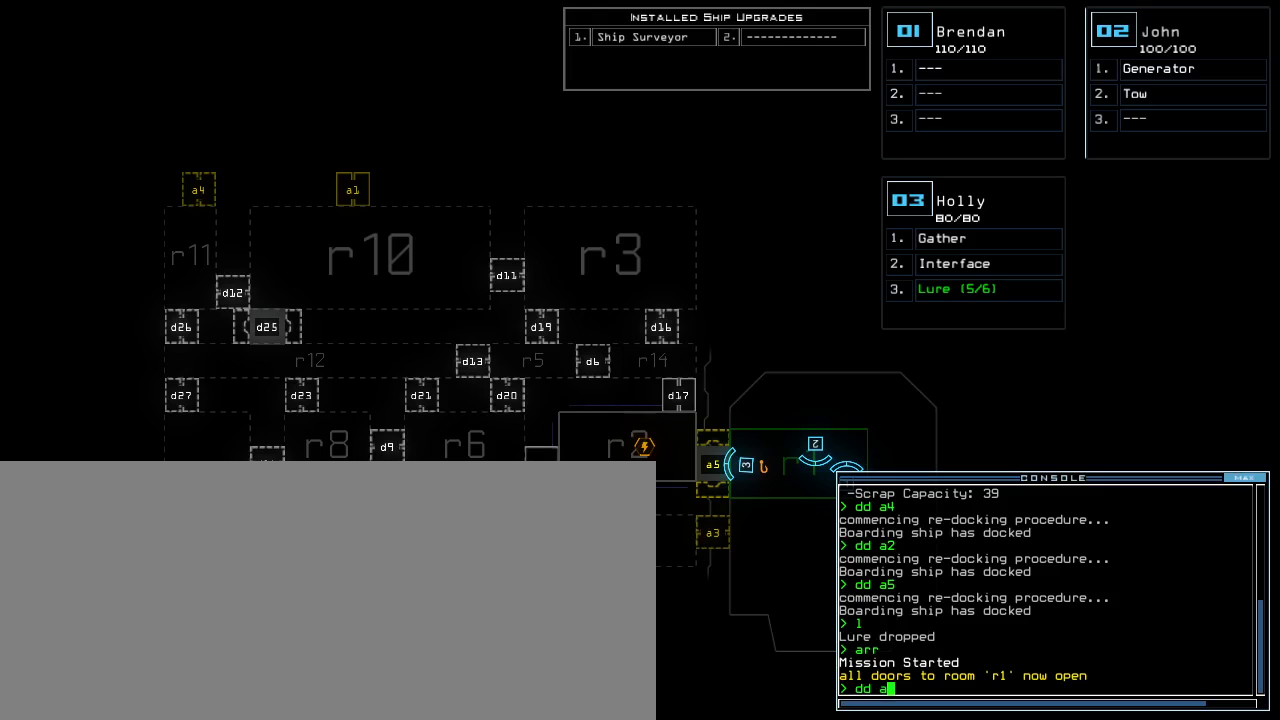
{"keys": [], "events": [[380, "2", "down"], [420, "return", "down"], [460, "2", "up"], [480, "return", "up"]]}
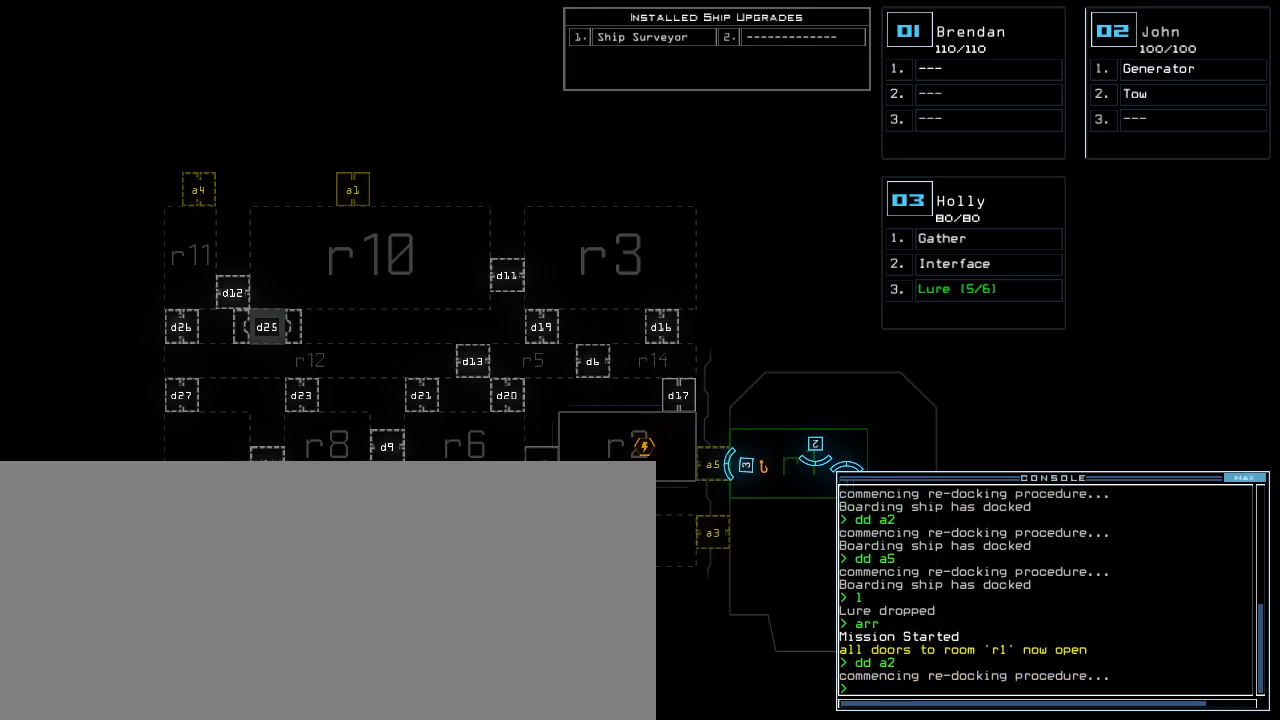
{"keys": [], "events": []}
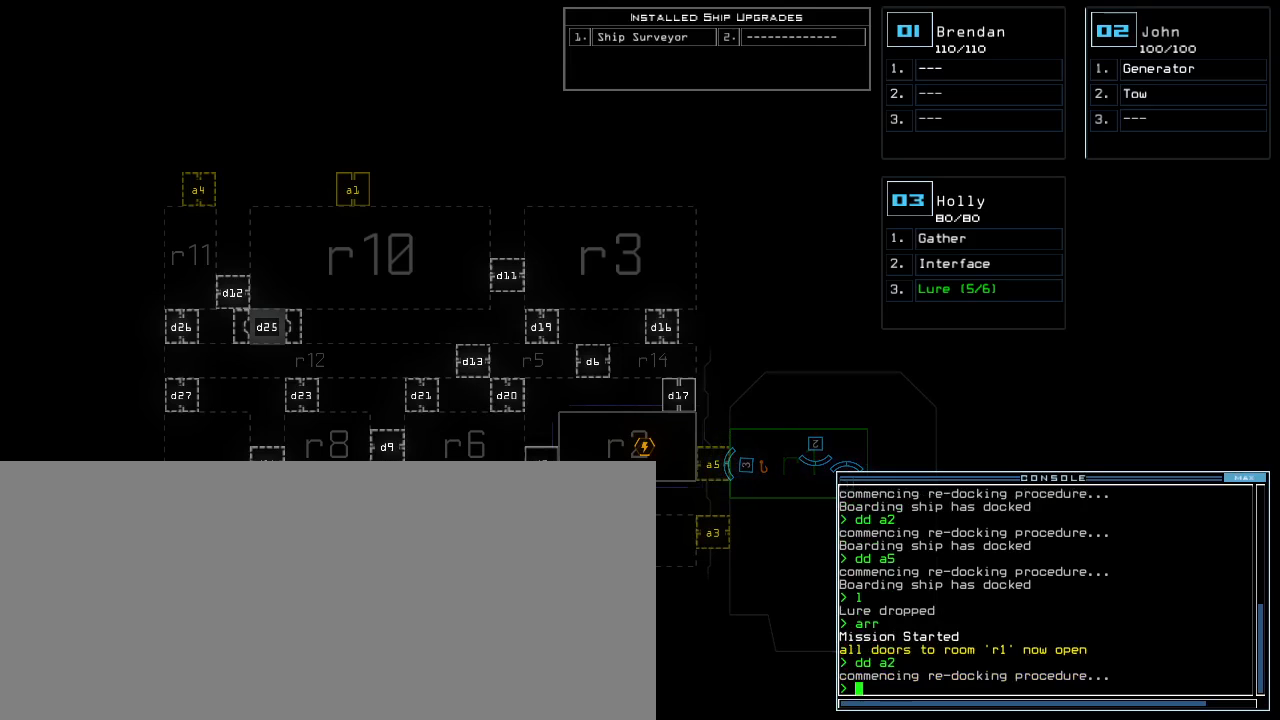
{"keys": [], "events": []}
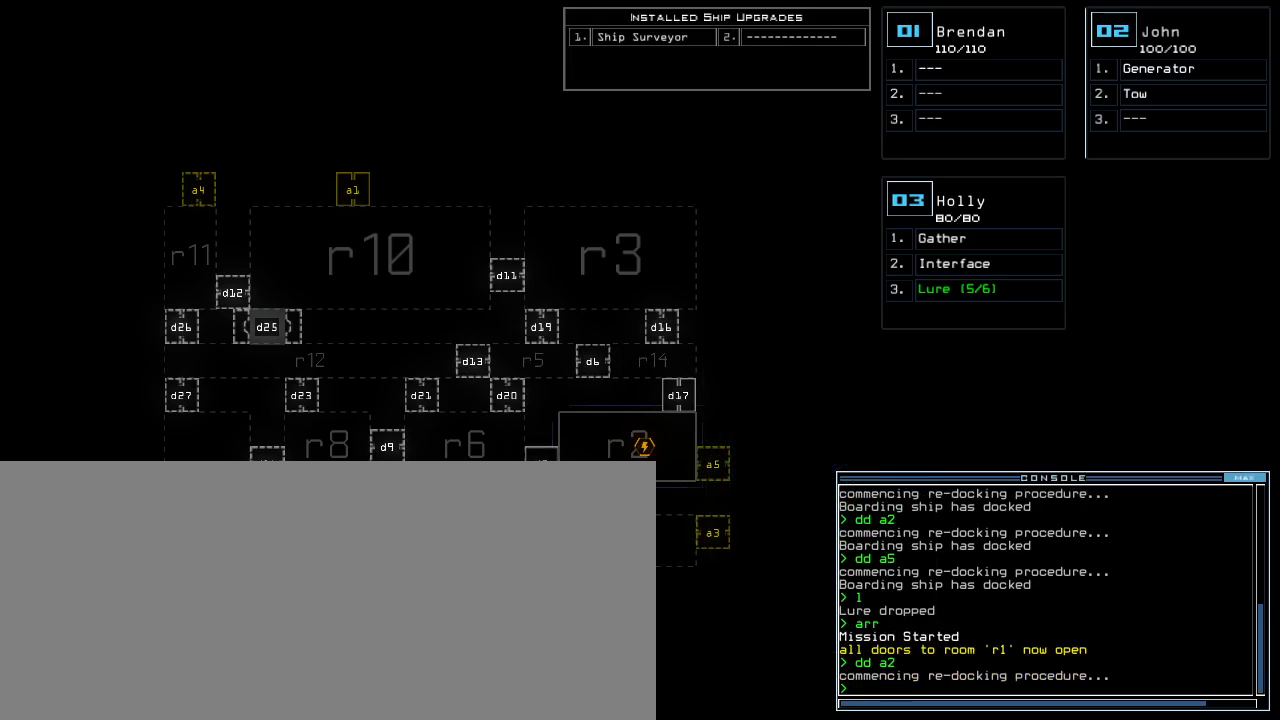
{"keys": [], "events": []}
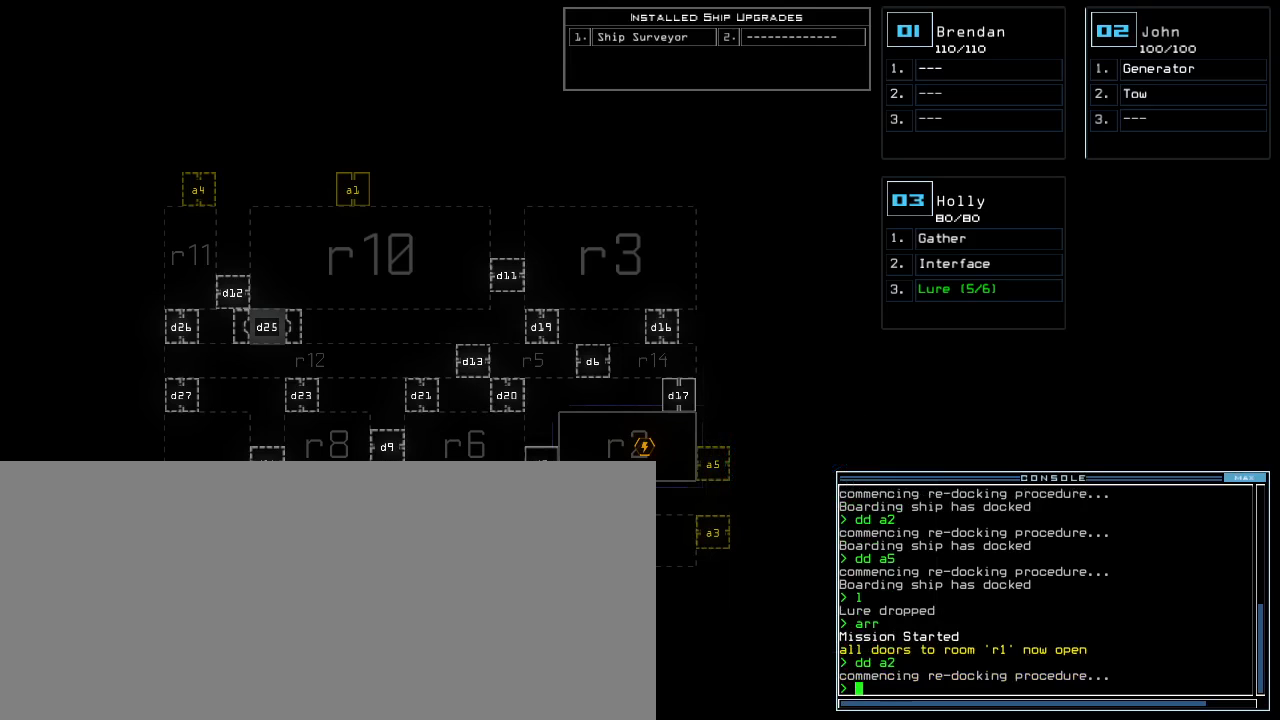
{"keys": [], "events": []}